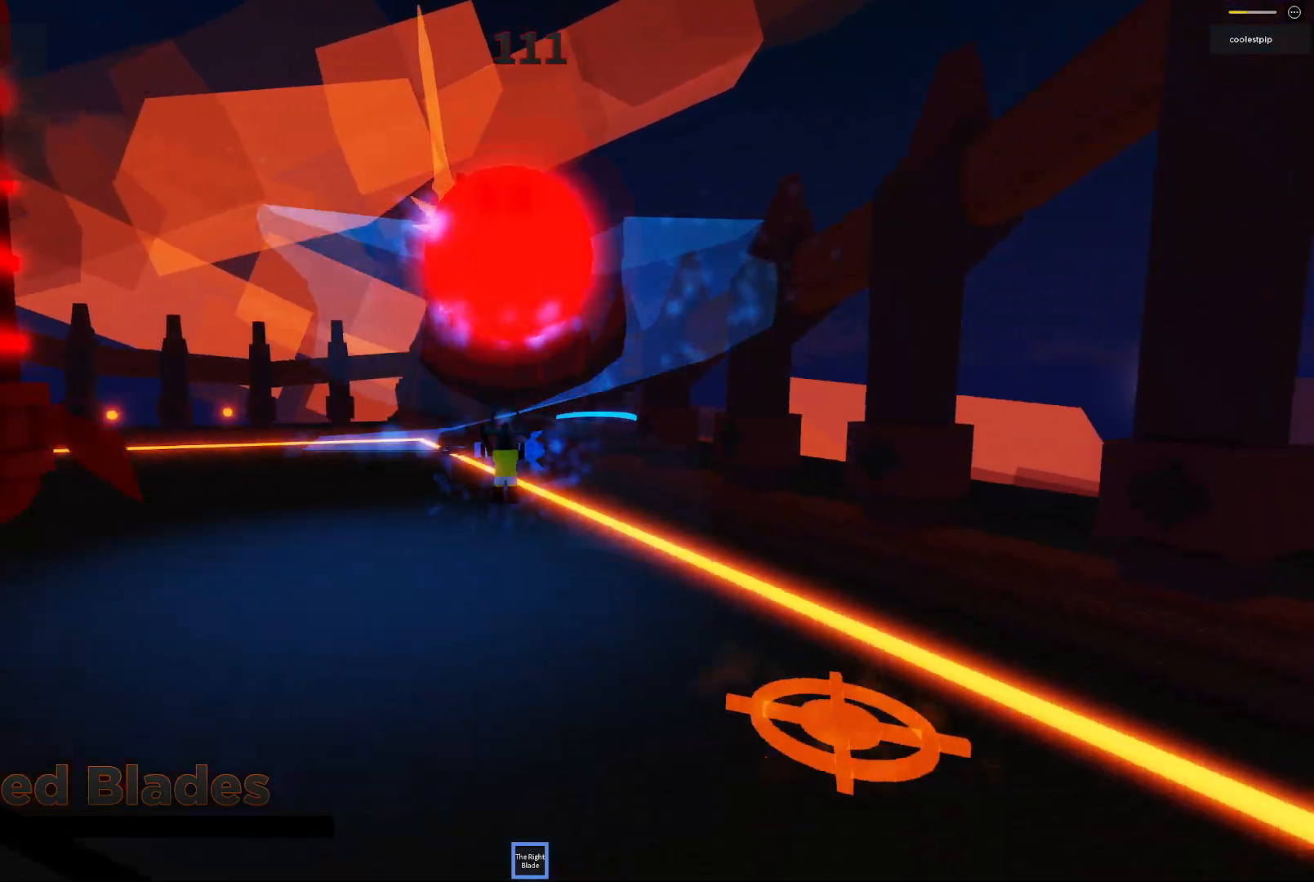
Gameplay with keyboard; each line is a JSON object with the keys held at the frame after it. "events" lists presses ("down") and releases ("up") of "a", "ctrl", "d", "e", "q", "s", "shift", "space" and "w" between this image and that frame as [ms after this image, input, new state], when the widget could be followed in between. No other keys are recorded. Mouse input is not recorded.
{"keys": ["space"], "events": [[300, "s", "down"], [433, "s", "up"]]}
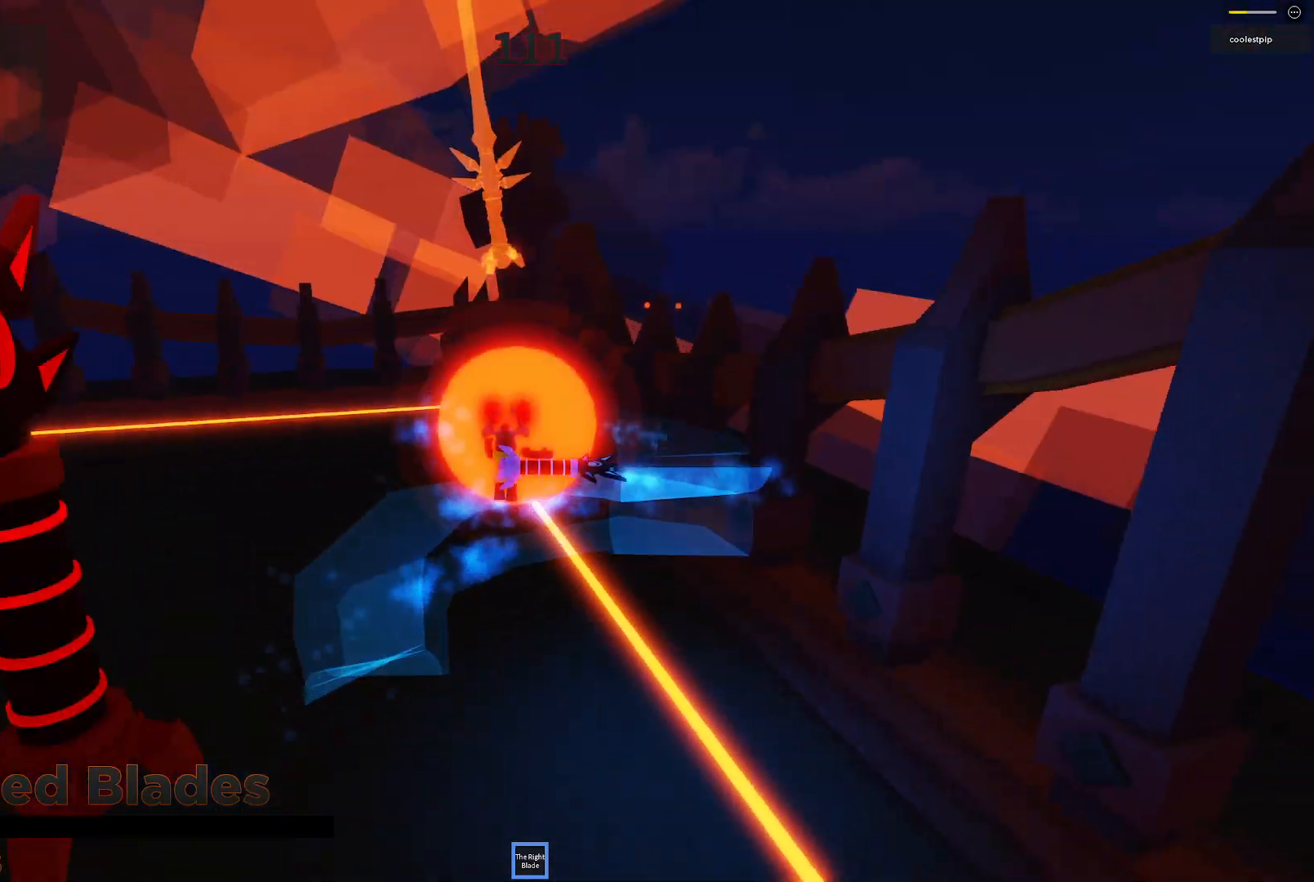
{"keys": ["space"], "events": [[117, "a", "down"], [317, "a", "up"]]}
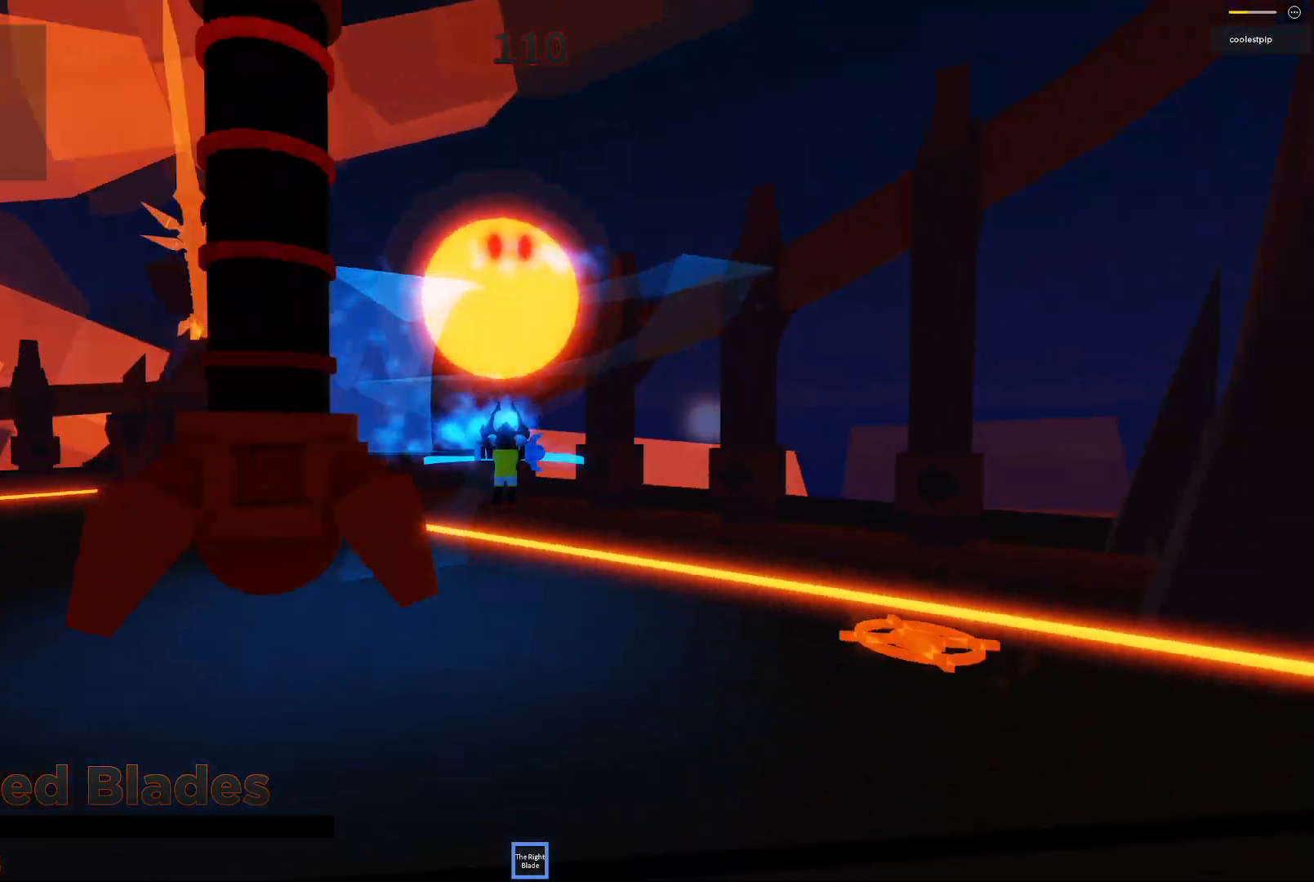
{"keys": ["a", "space"], "events": [[233, "a", "down"]]}
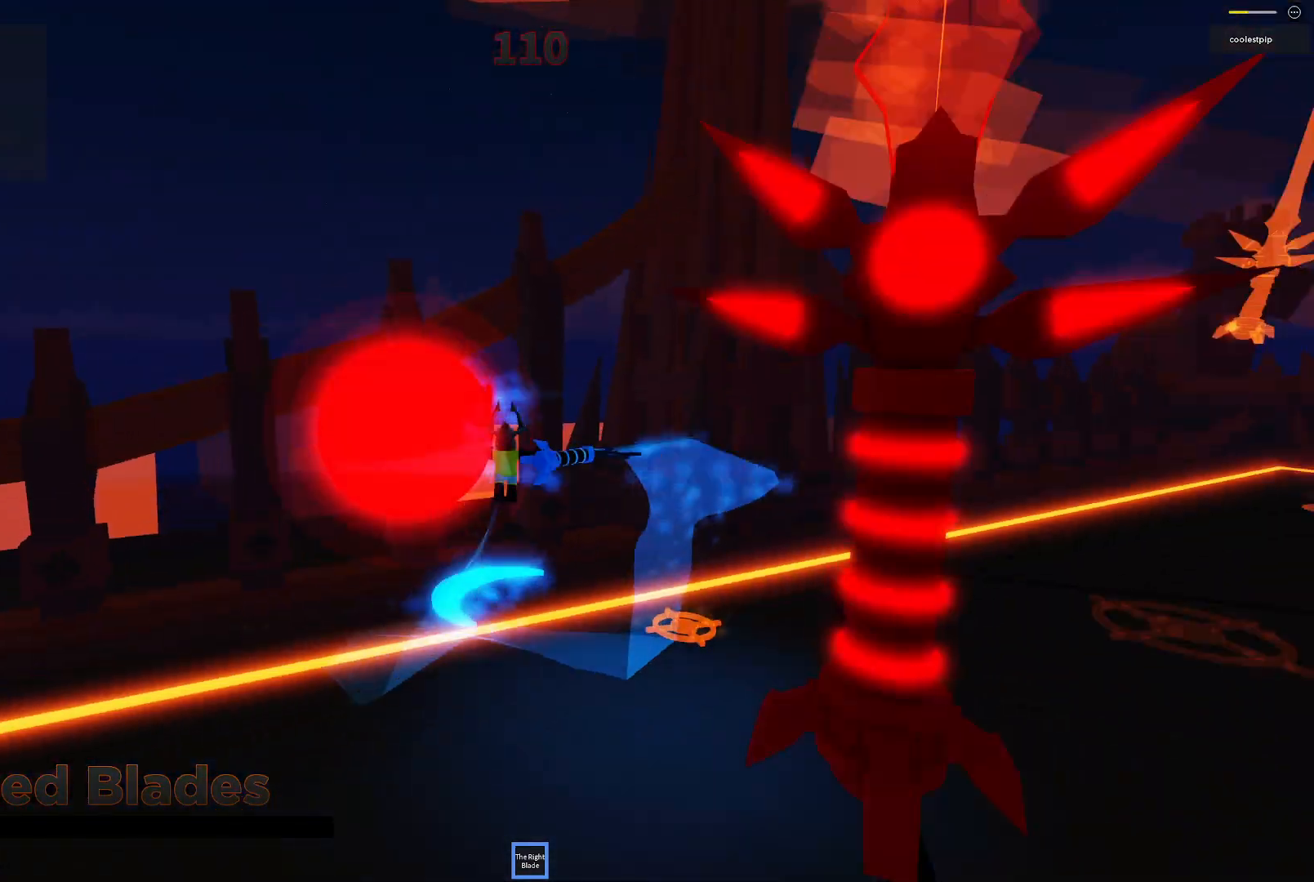
{"keys": ["space"], "events": [[217, "s", "down"], [317, "a", "up"], [350, "s", "up"]]}
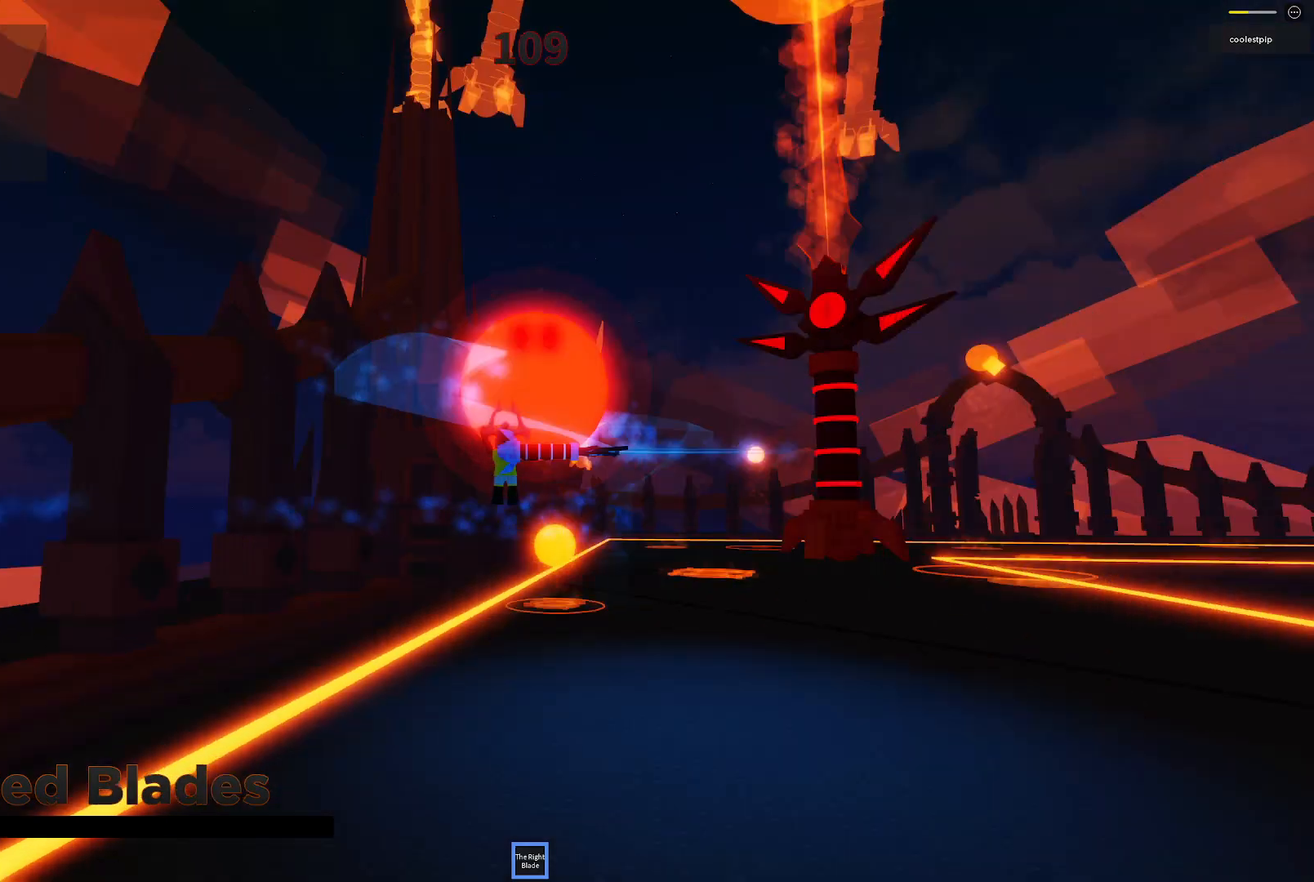
{"keys": ["space"], "events": [[267, "d", "down"], [317, "w", "down"], [417, "d", "up"], [433, "w", "up"]]}
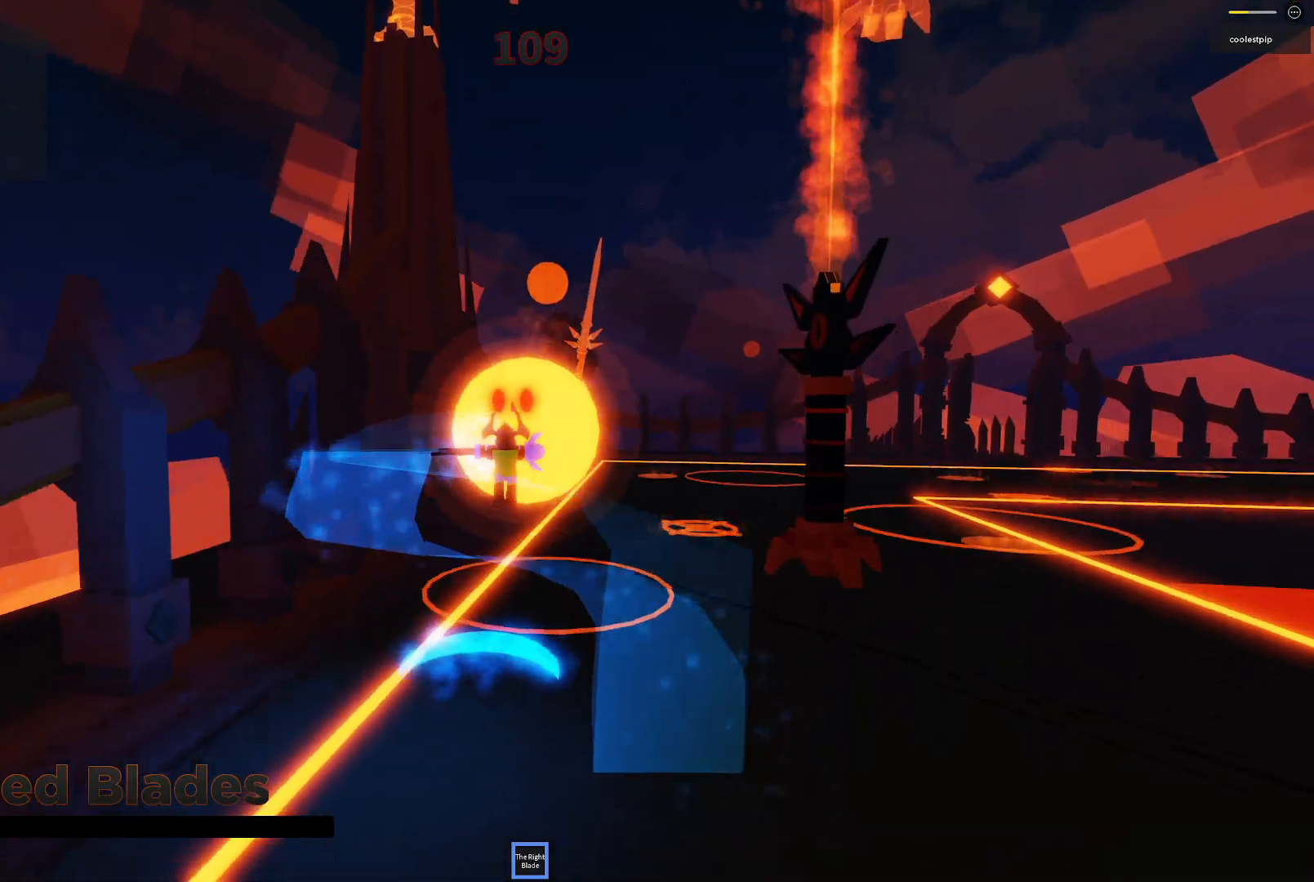
{"keys": ["s", "space"], "events": [[183, "d", "down"], [350, "d", "up"], [467, "s", "down"]]}
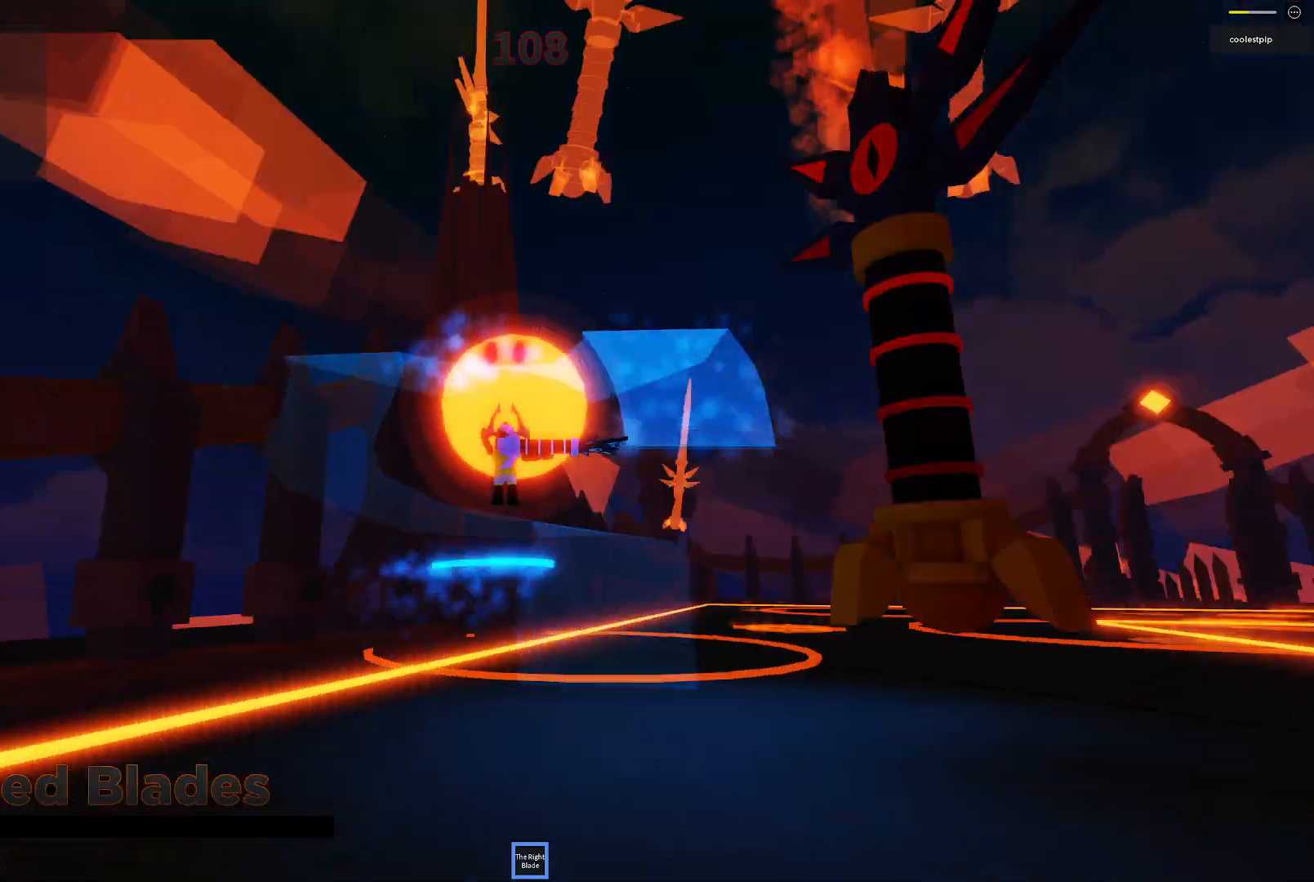
{"keys": ["a", "space", "w"], "events": [[100, "s", "up"], [400, "w", "down"], [433, "a", "down"]]}
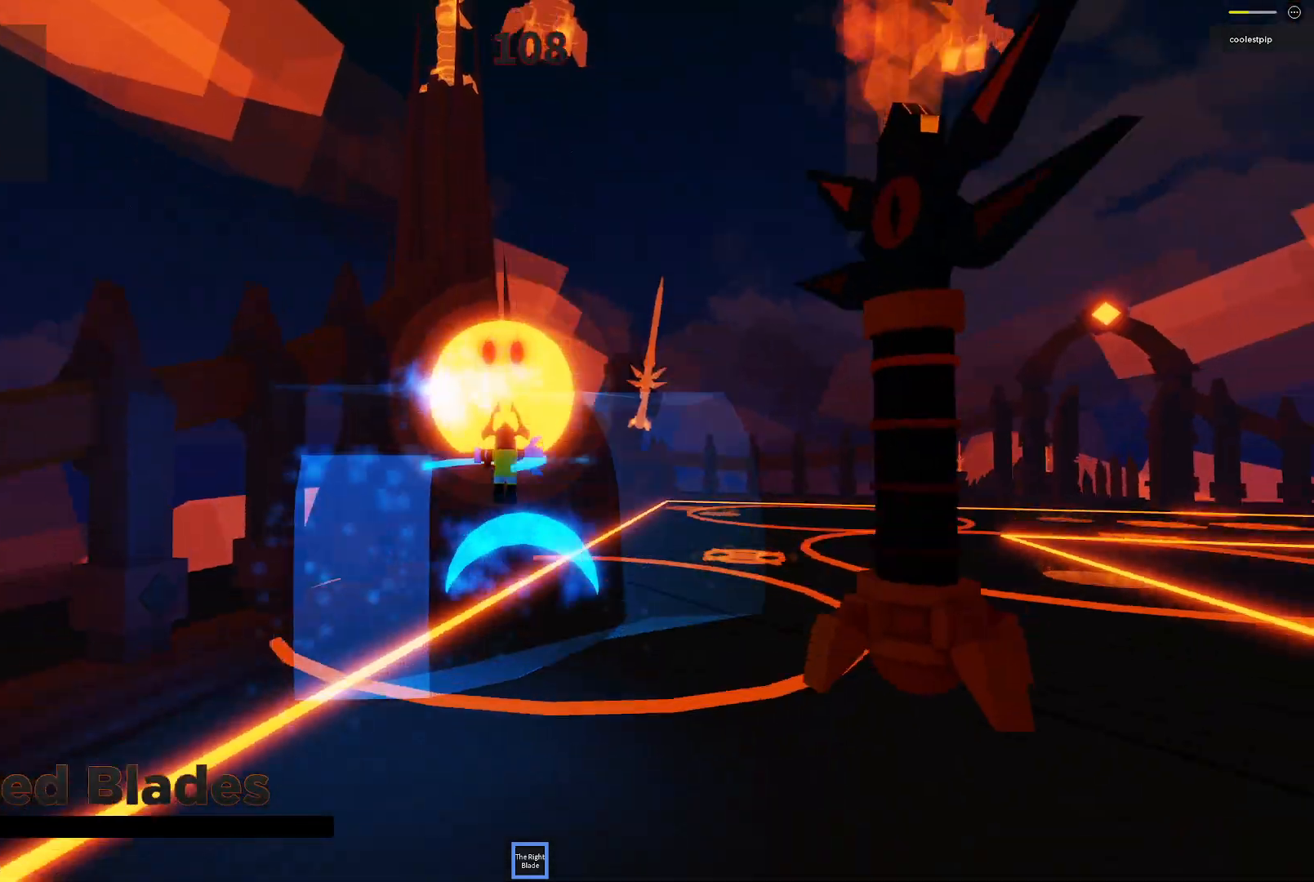
{"keys": ["space"], "events": [[100, "a", "up"], [250, "w", "up"]]}
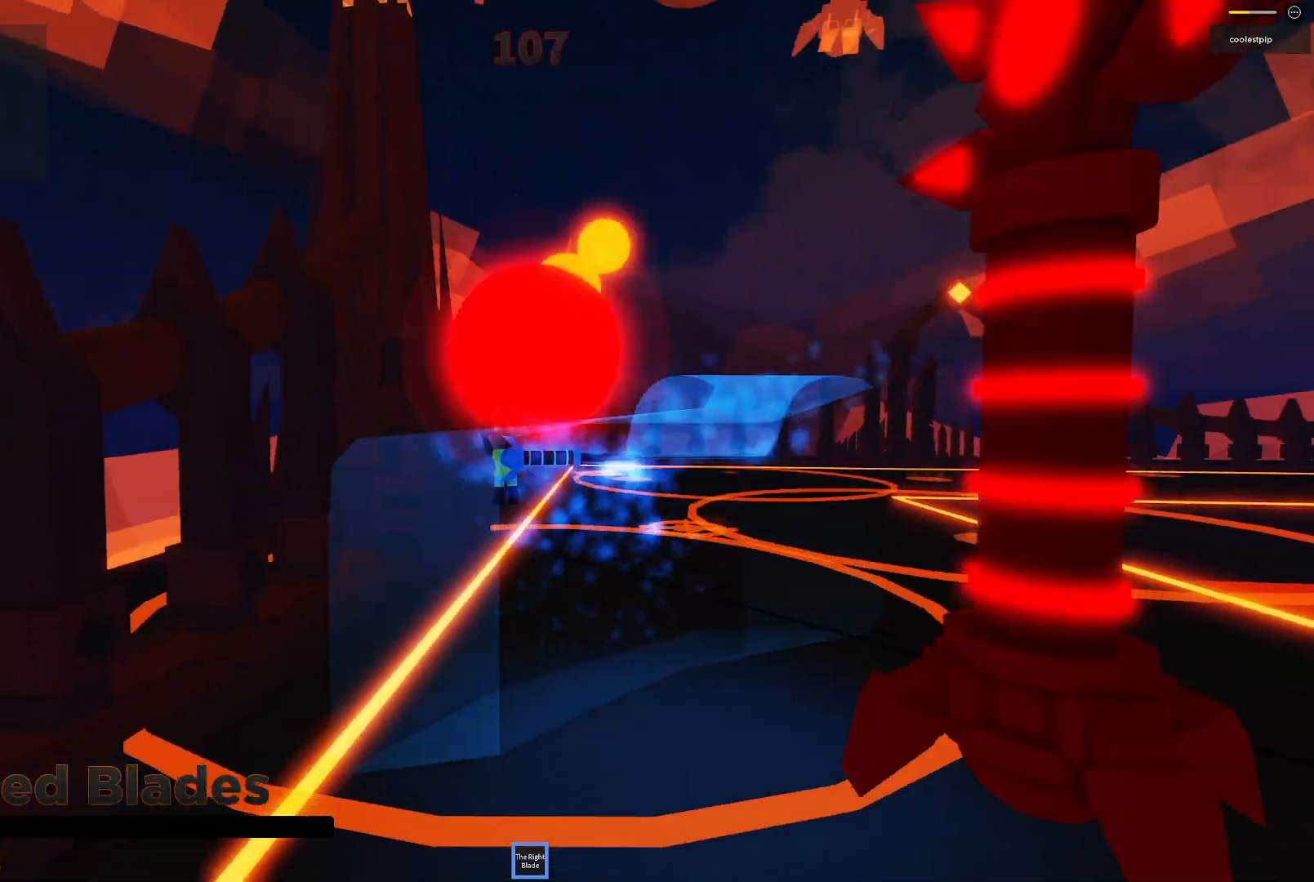
{"keys": ["space"], "events": [[183, "s", "down"], [283, "s", "up"]]}
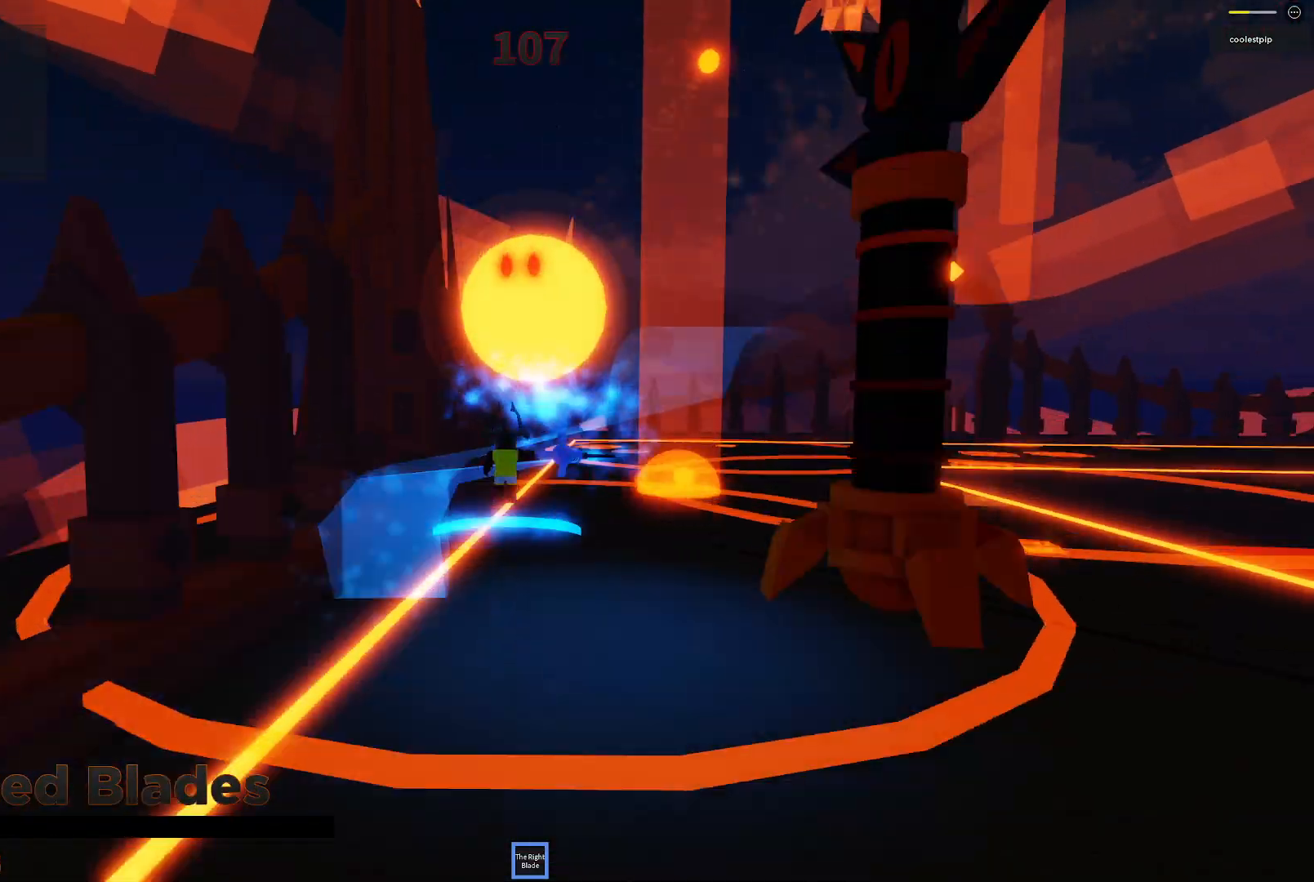
{"keys": ["space"], "events": [[167, "d", "down"], [350, "d", "up"]]}
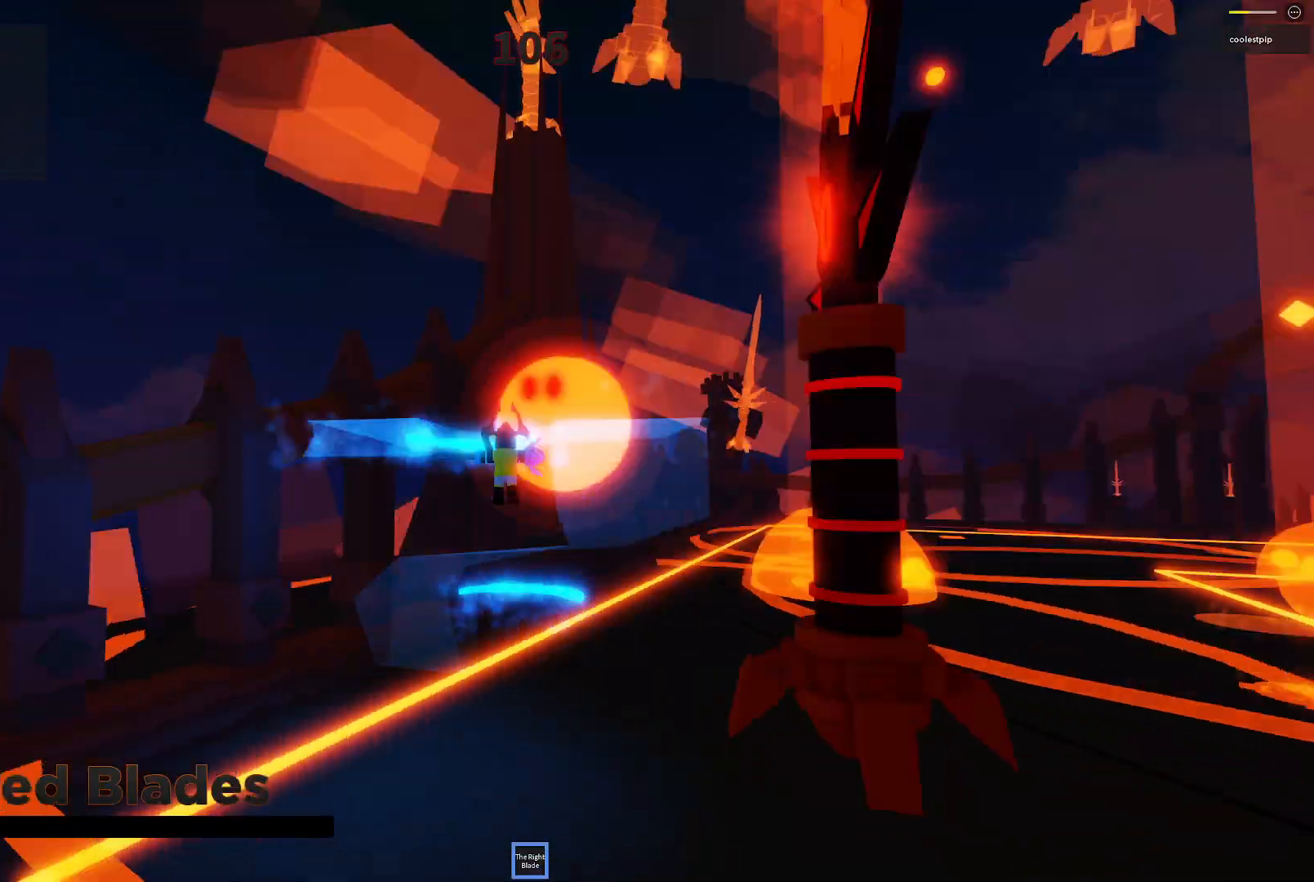
{"keys": ["space", "w"], "events": [[400, "w", "down"]]}
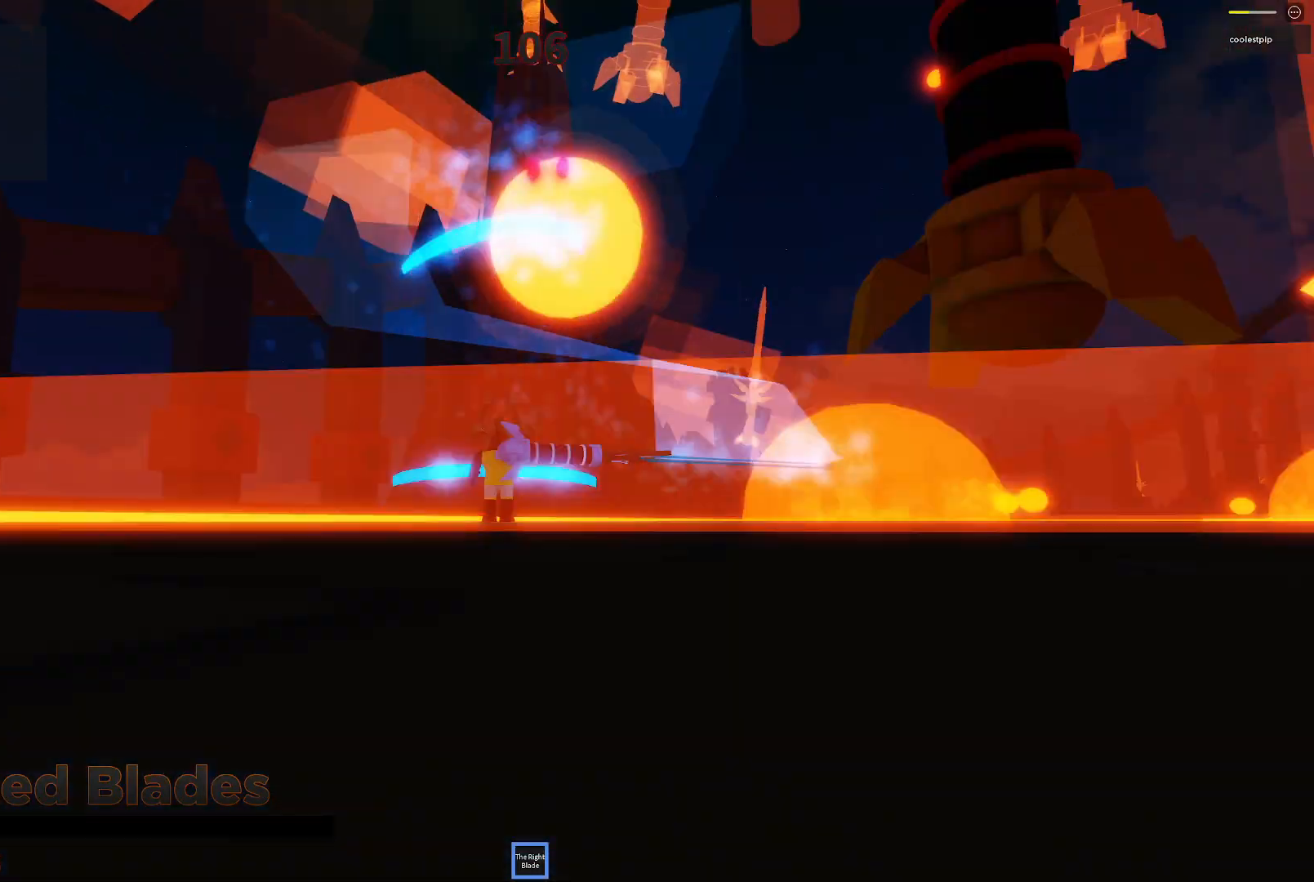
{"keys": ["space"], "events": [[150, "w", "up"], [417, "s", "down"], [483, "s", "up"]]}
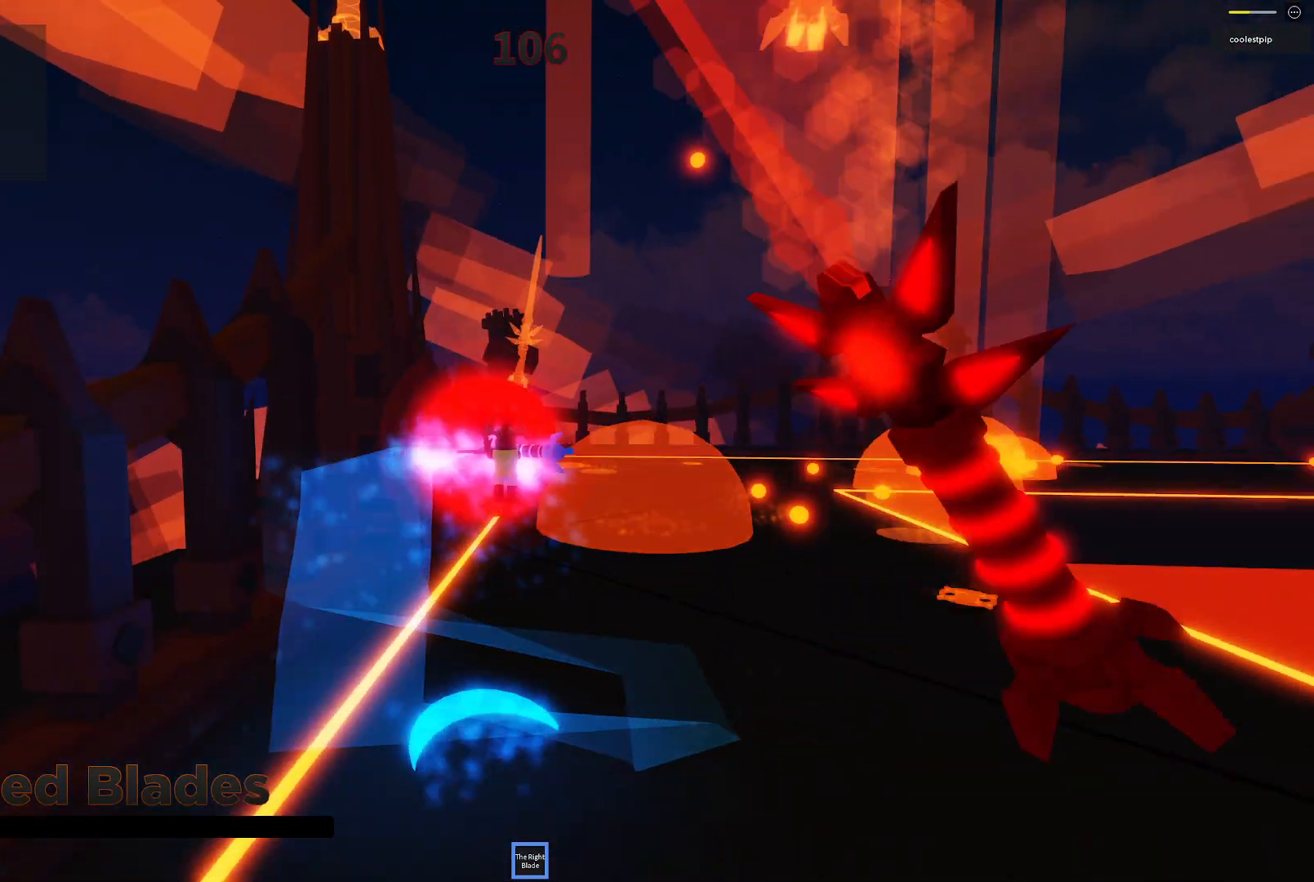
{"keys": ["space"], "events": []}
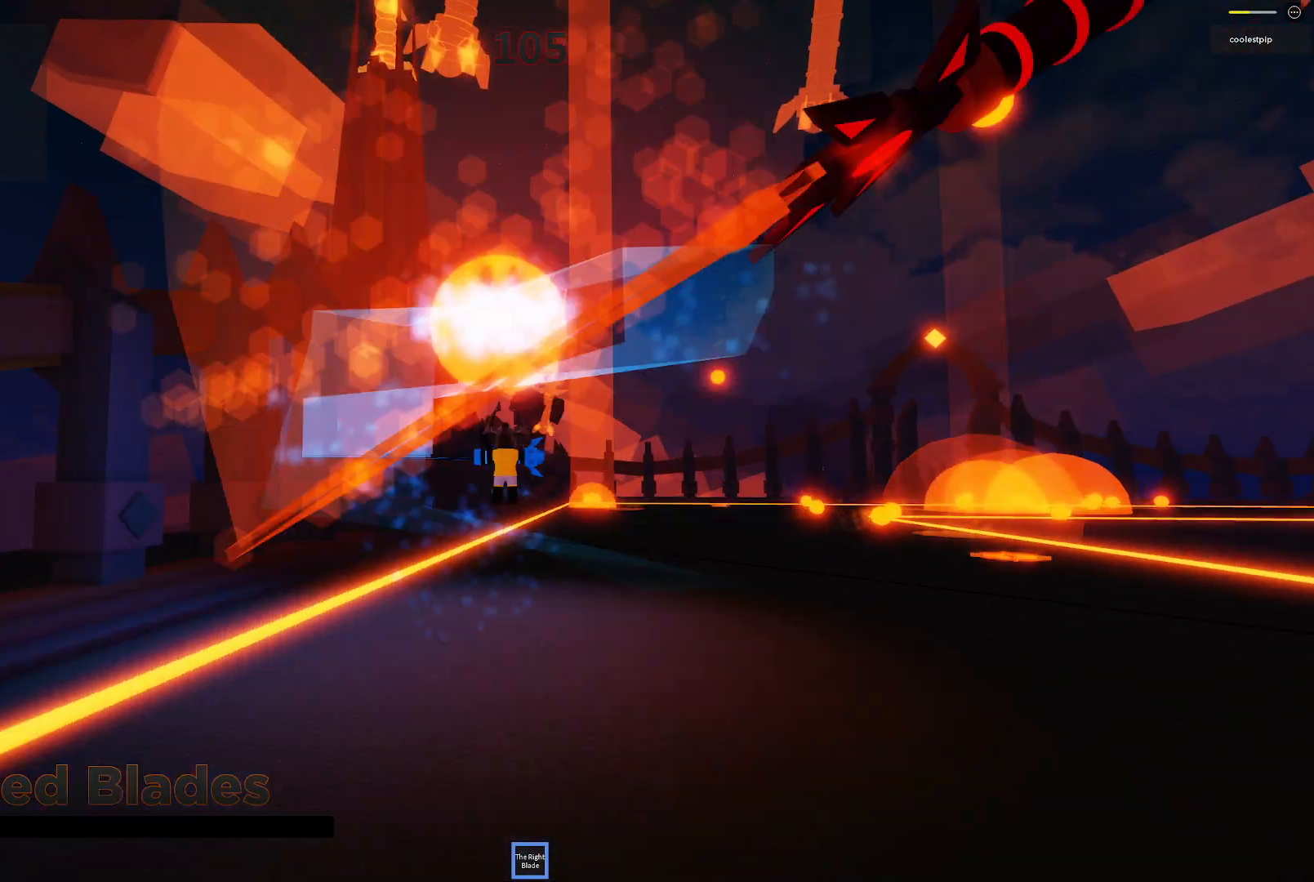
{"keys": ["space", "w"], "events": [[83, "w", "down"], [150, "a", "down"], [267, "w", "up"], [300, "a", "up"], [467, "w", "down"]]}
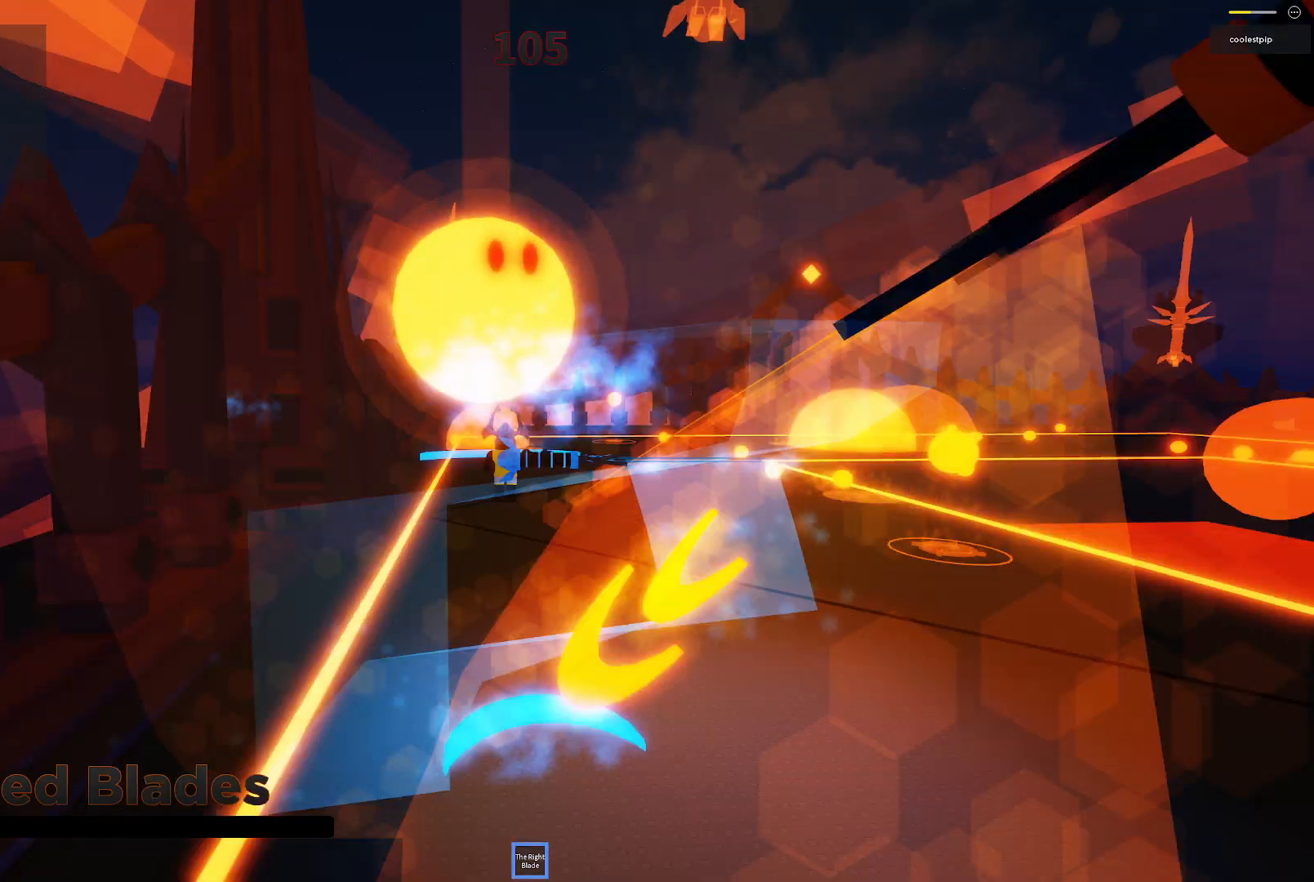
{"keys": ["d", "s", "space"], "events": [[50, "a", "down"], [133, "a", "up"], [167, "w", "up"], [317, "s", "down"], [417, "d", "down"]]}
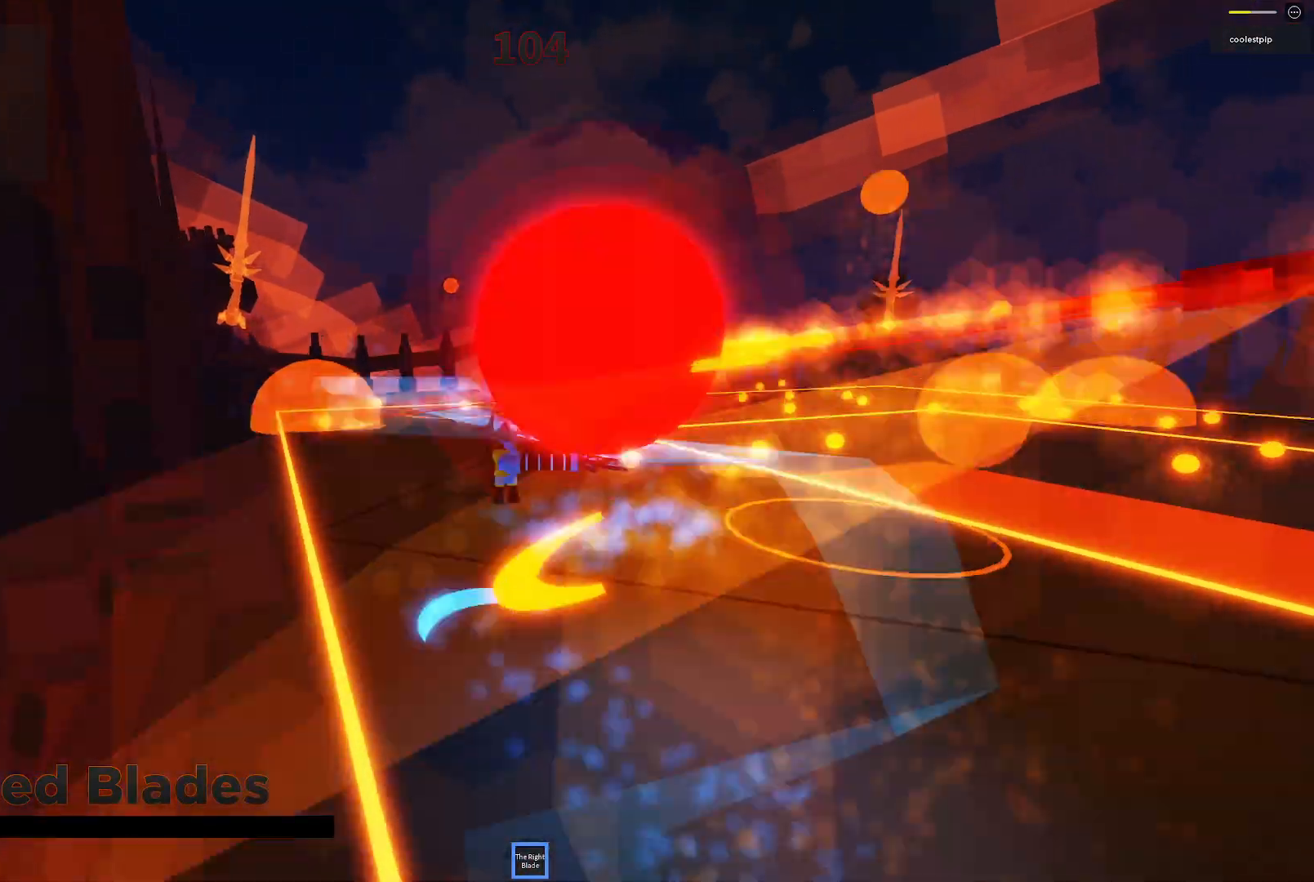
{"keys": ["space"], "events": [[150, "d", "up"], [317, "s", "up"]]}
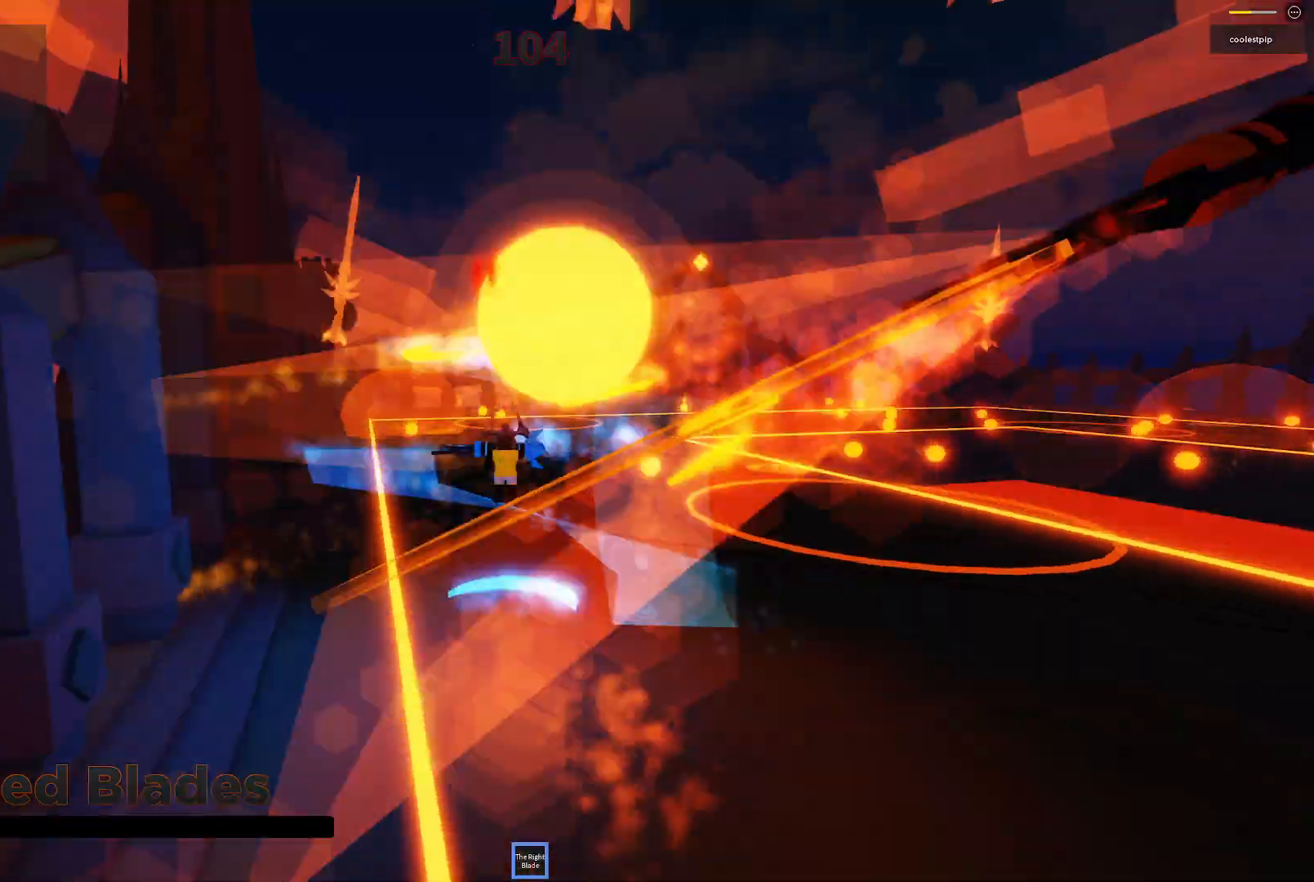
{"keys": ["d", "s", "space"], "events": [[100, "w", "down"], [217, "w", "up"], [317, "d", "down"], [400, "s", "down"]]}
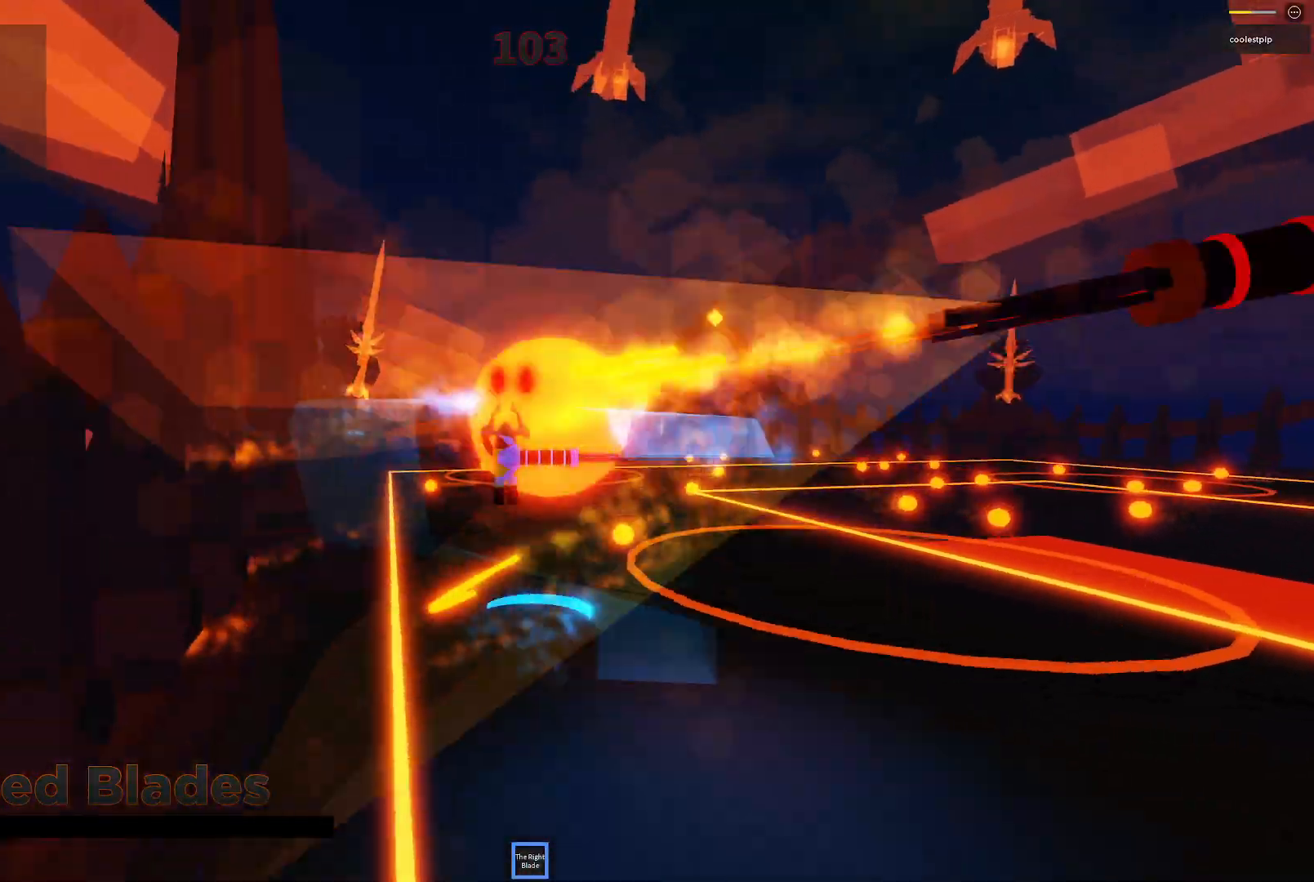
{"keys": ["d", "space", "w"], "events": [[117, "d", "up"], [133, "s", "up"], [433, "w", "down"], [467, "d", "down"]]}
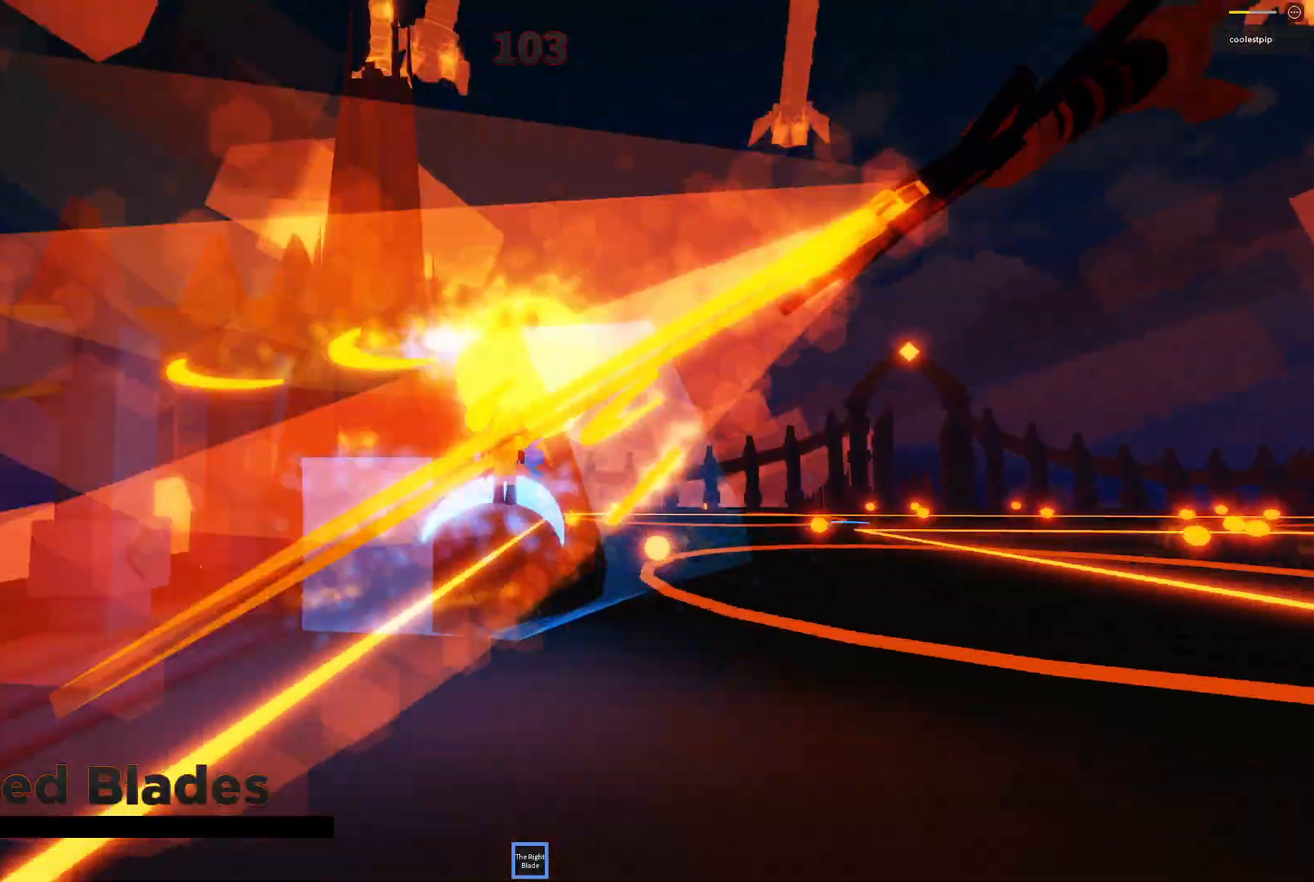
{"keys": ["a", "s", "space"], "events": [[100, "w", "up"], [250, "s", "down"], [400, "d", "up"], [417, "a", "down"]]}
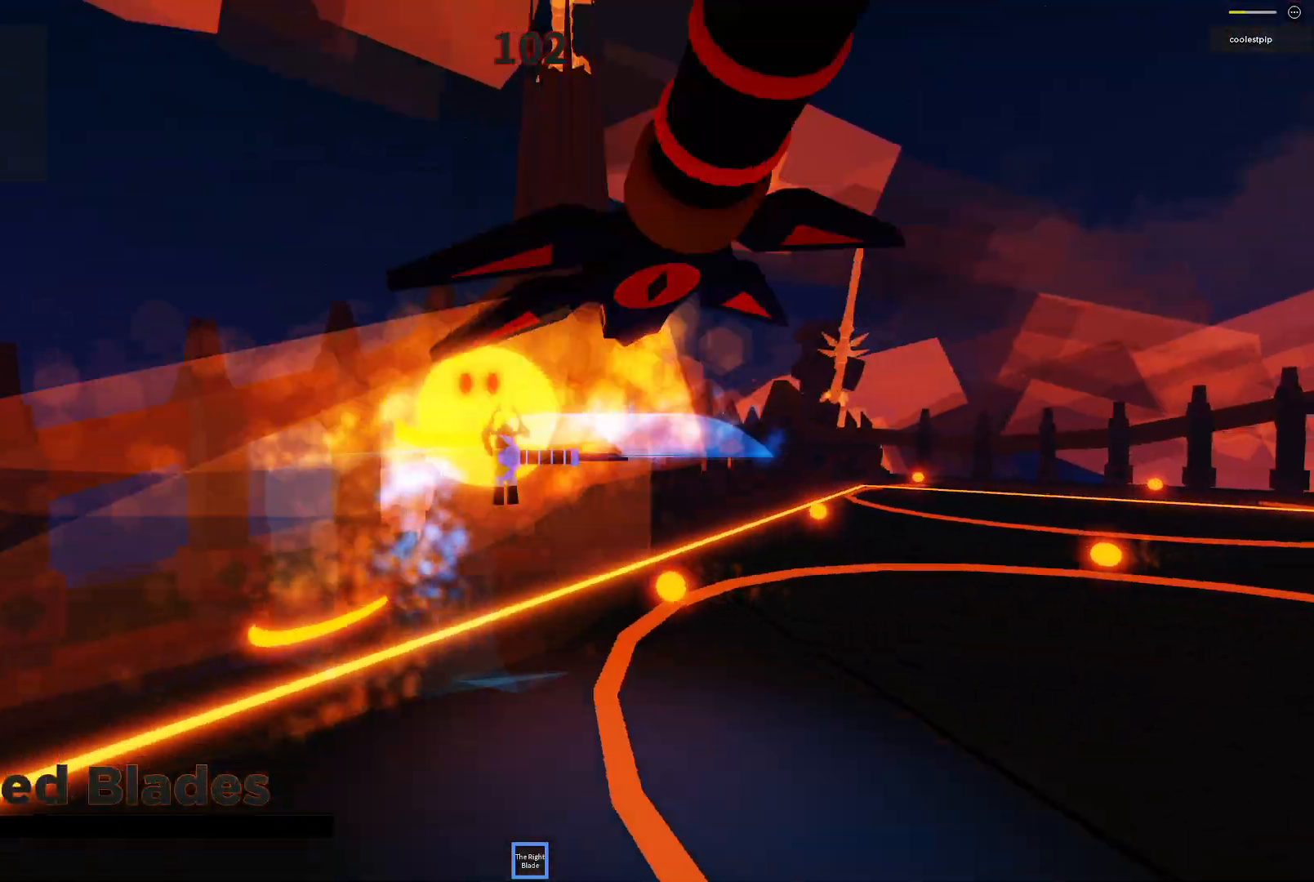
{"keys": ["space", "w"], "events": [[83, "s", "up"], [383, "w", "down"], [417, "a", "up"]]}
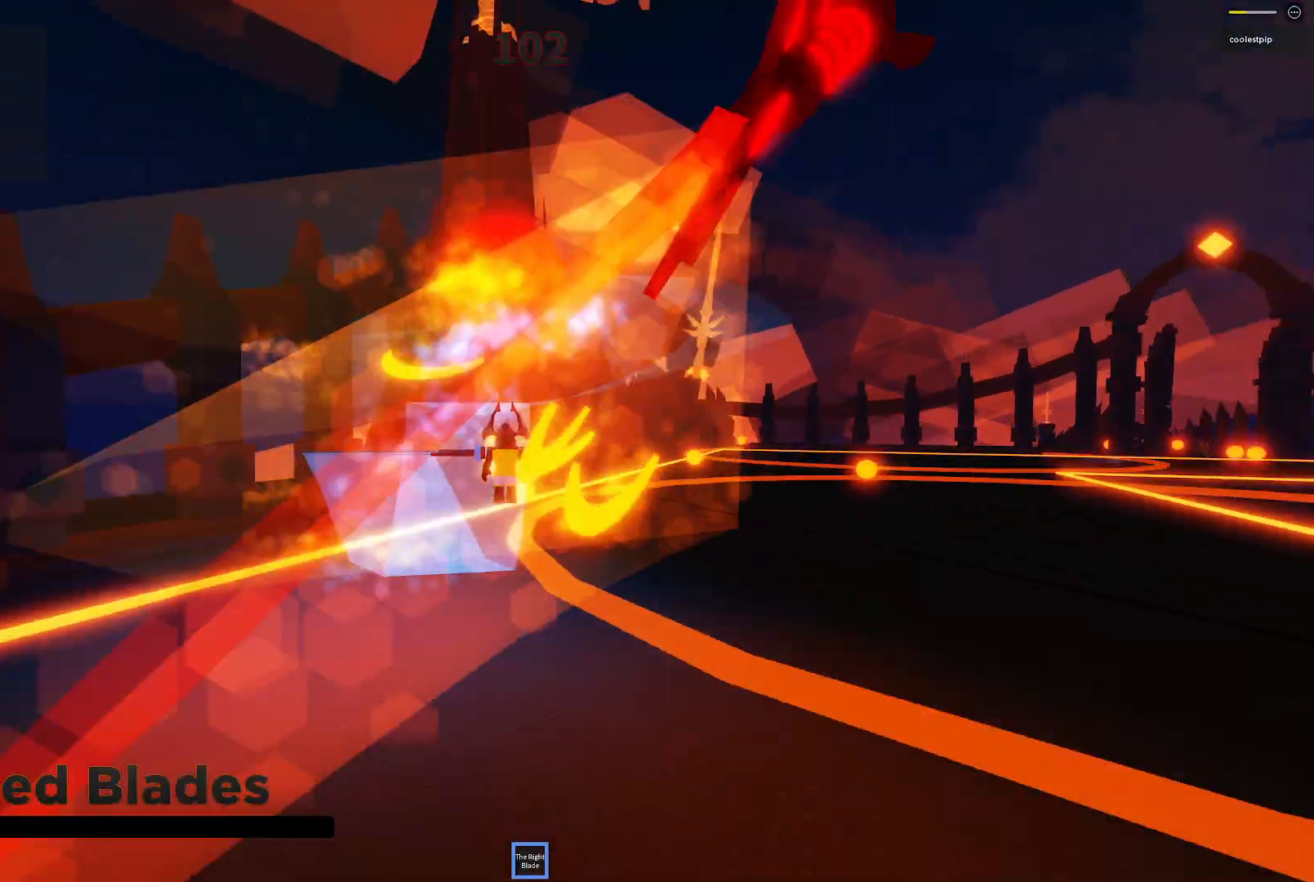
{"keys": ["space", "w"], "events": [[100, "a", "down"], [200, "a", "up"], [367, "d", "down"], [467, "d", "up"]]}
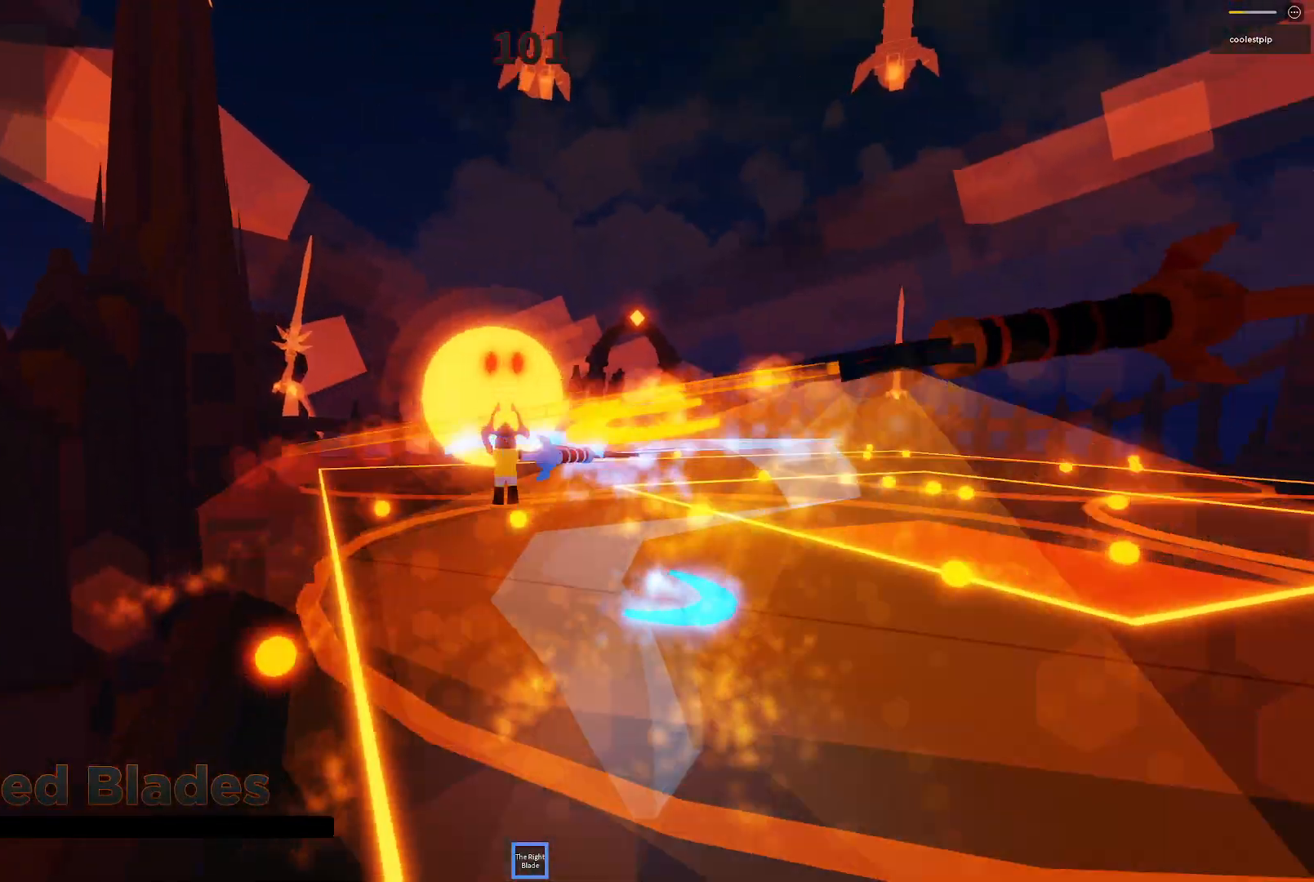
{"keys": ["space"], "events": [[67, "w", "up"]]}
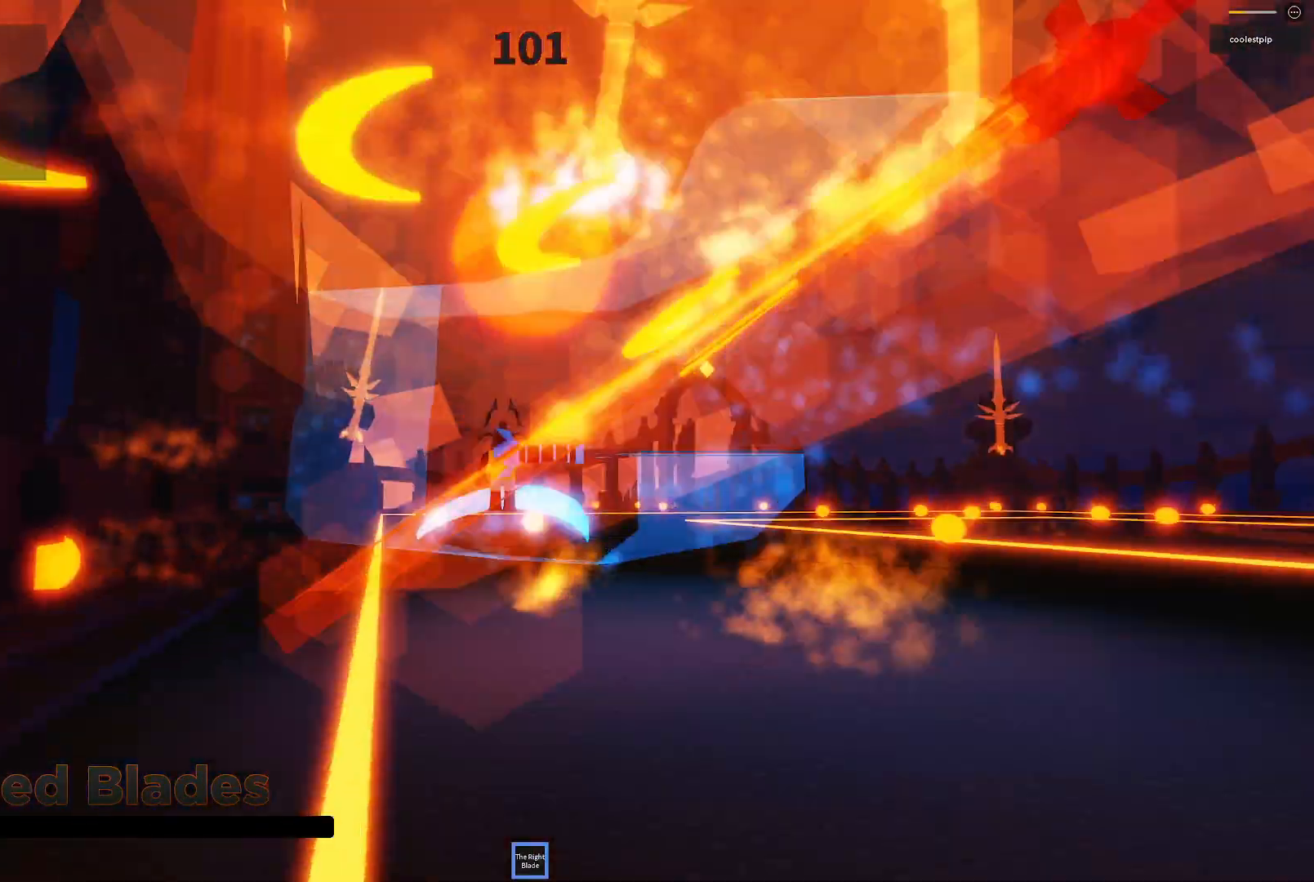
{"keys": ["space"], "events": [[33, "w", "down"], [67, "d", "down"], [200, "w", "up"], [317, "d", "up"]]}
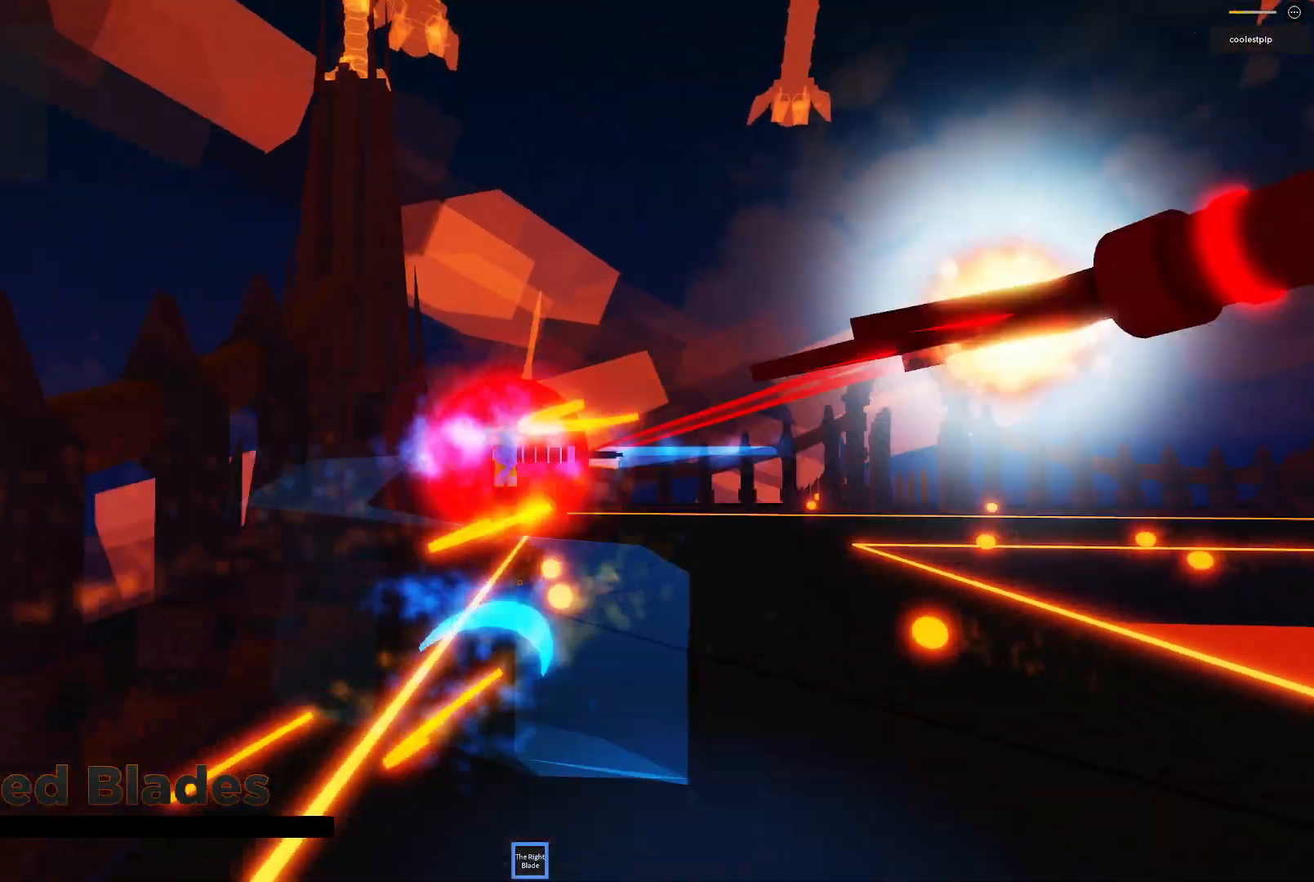
{"keys": ["shift"], "events": [[50, "w", "down"], [67, "d", "down"], [200, "w", "up"], [250, "d", "up"], [433, "space", "up"], [483, "shift", "down"]]}
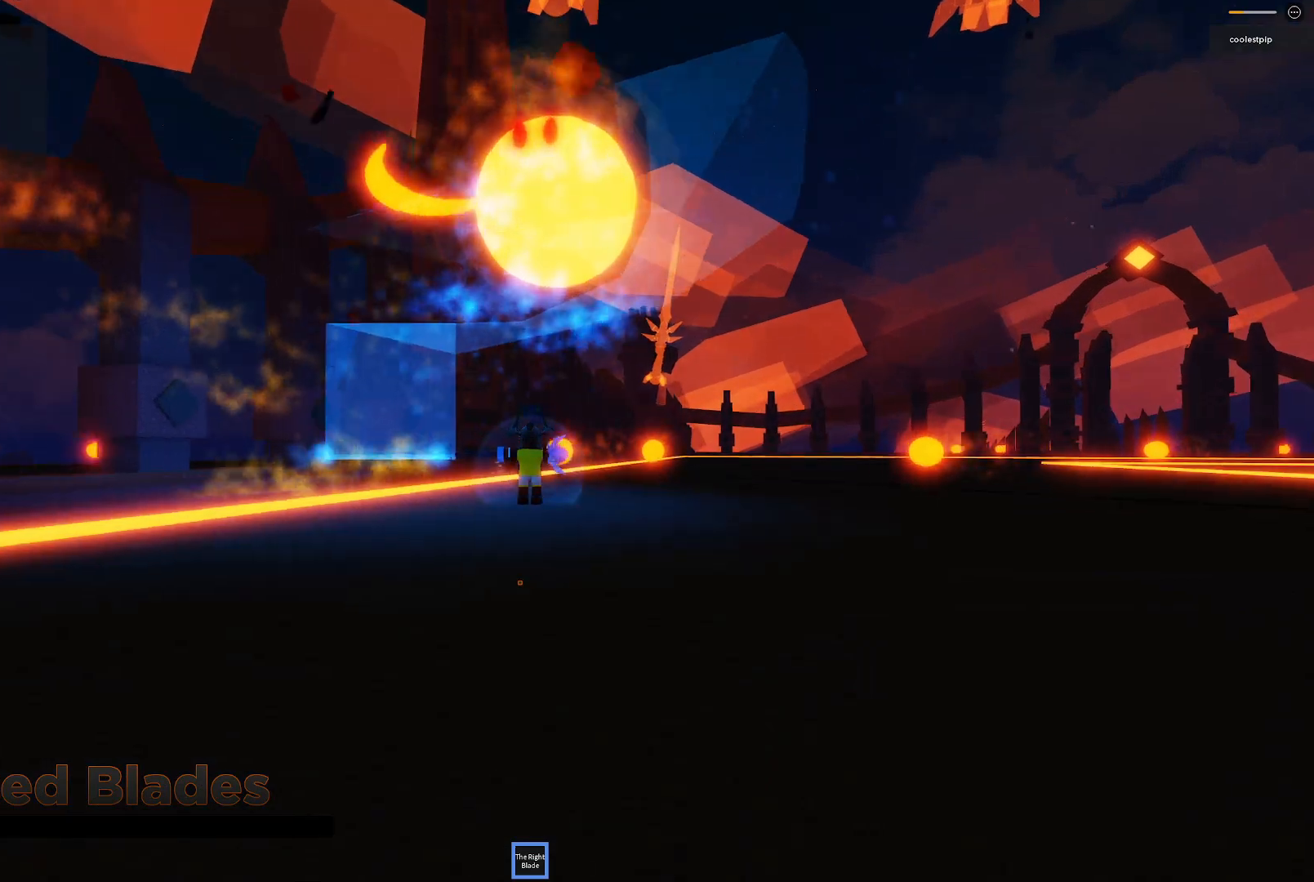
{"keys": [], "events": [[117, "shift", "up"]]}
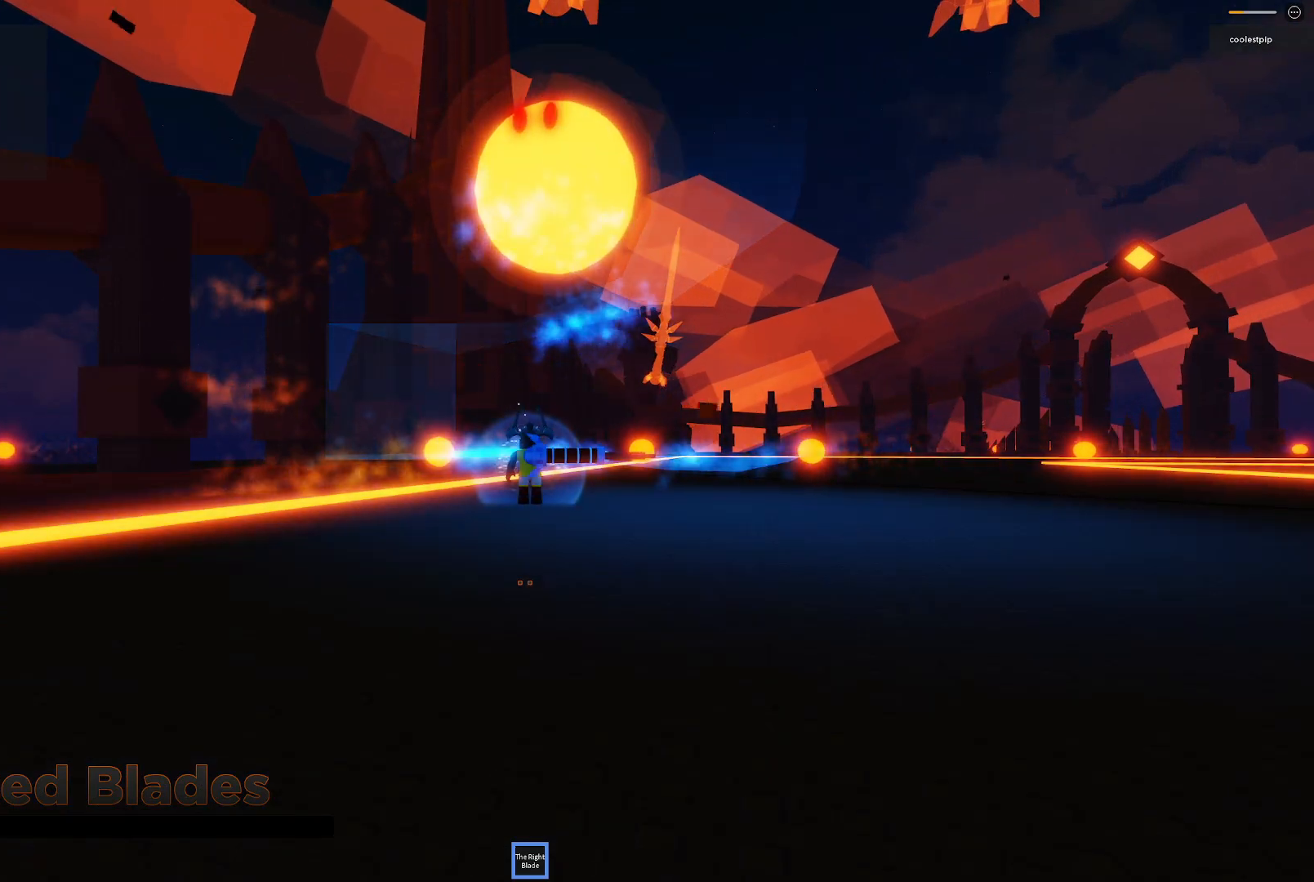
{"keys": [], "events": []}